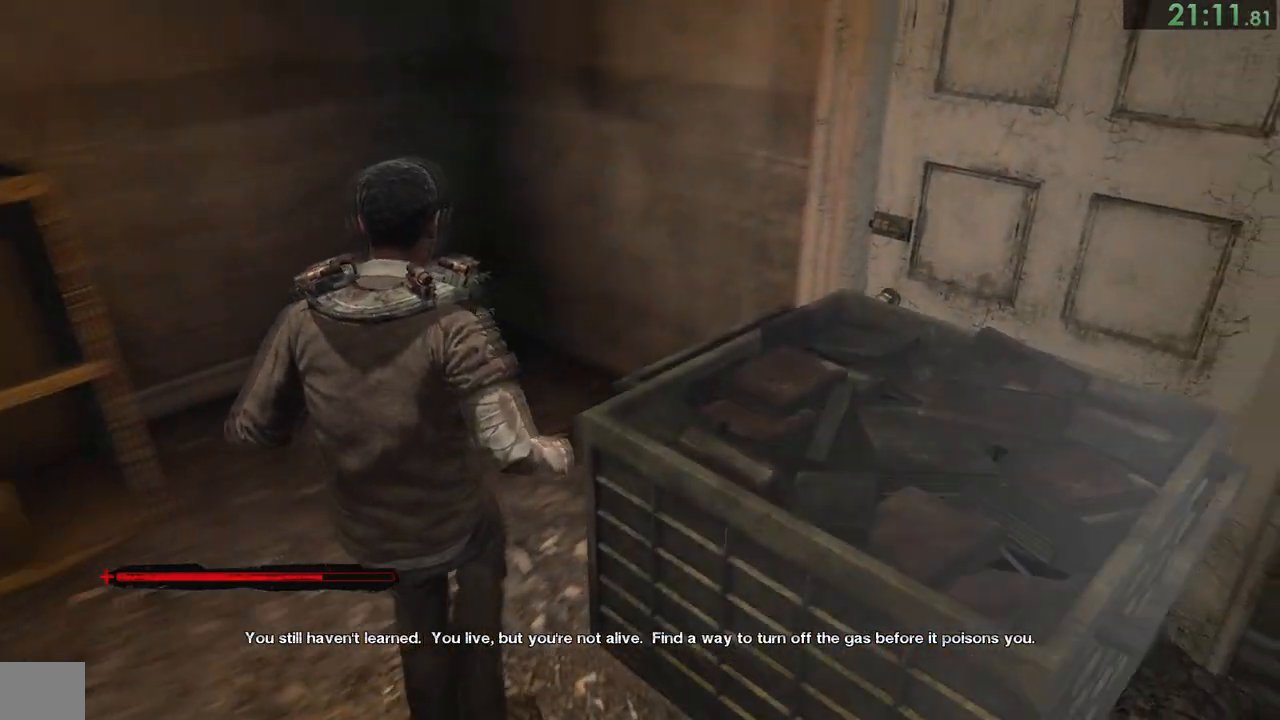
Gameplay with a controller (PlayStation layout); each line is a JSON object with the inputs held at the frame after it. "events" lists button and stick changes between this image and that frame as [ms after this image, input, new state], when the widget could be followed in between. Not read: L1.
{"buttons": ["CROSS"], "left_stick": "center", "right_stick": "center", "events": [[133, "left_stick", "up-right"], [367, "right_stick", "center"], [500, "CROSS", "down"], [500, "left_stick", "center"]]}
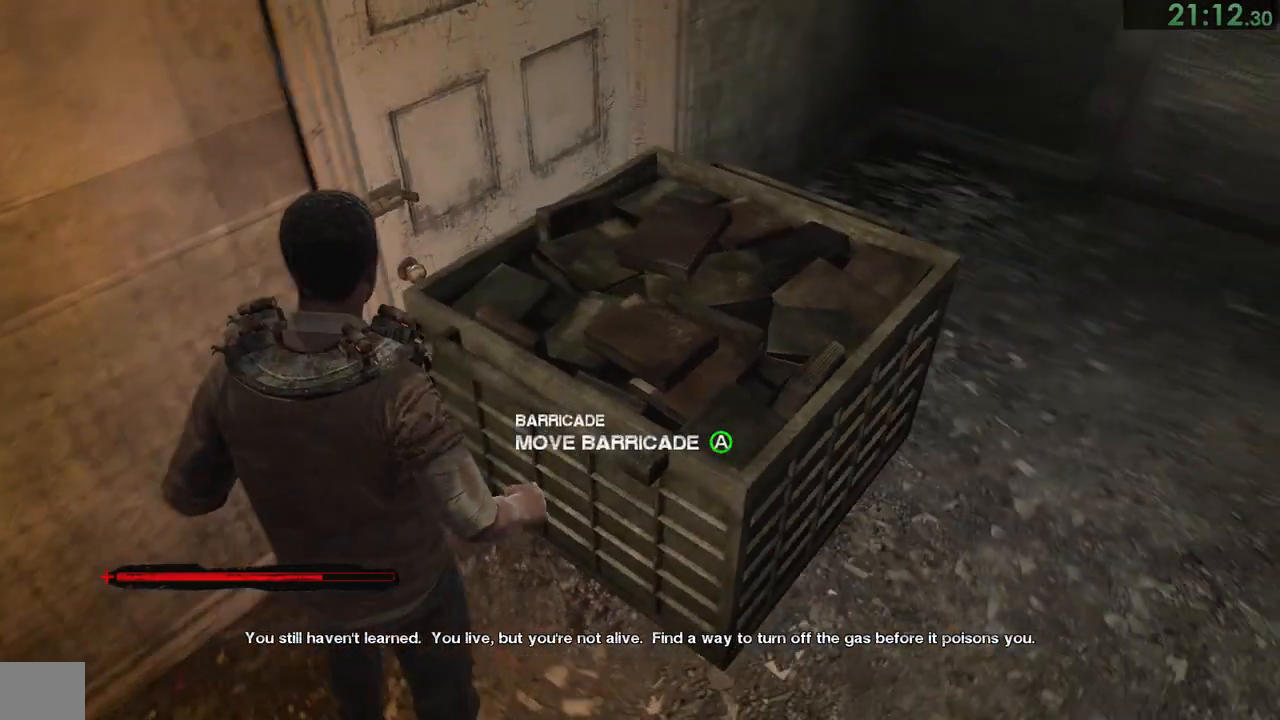
{"buttons": [], "left_stick": "down-left", "right_stick": "left", "events": [[33, "CROSS", "up"], [167, "right_stick", "left"], [200, "left_stick", "down-left"]]}
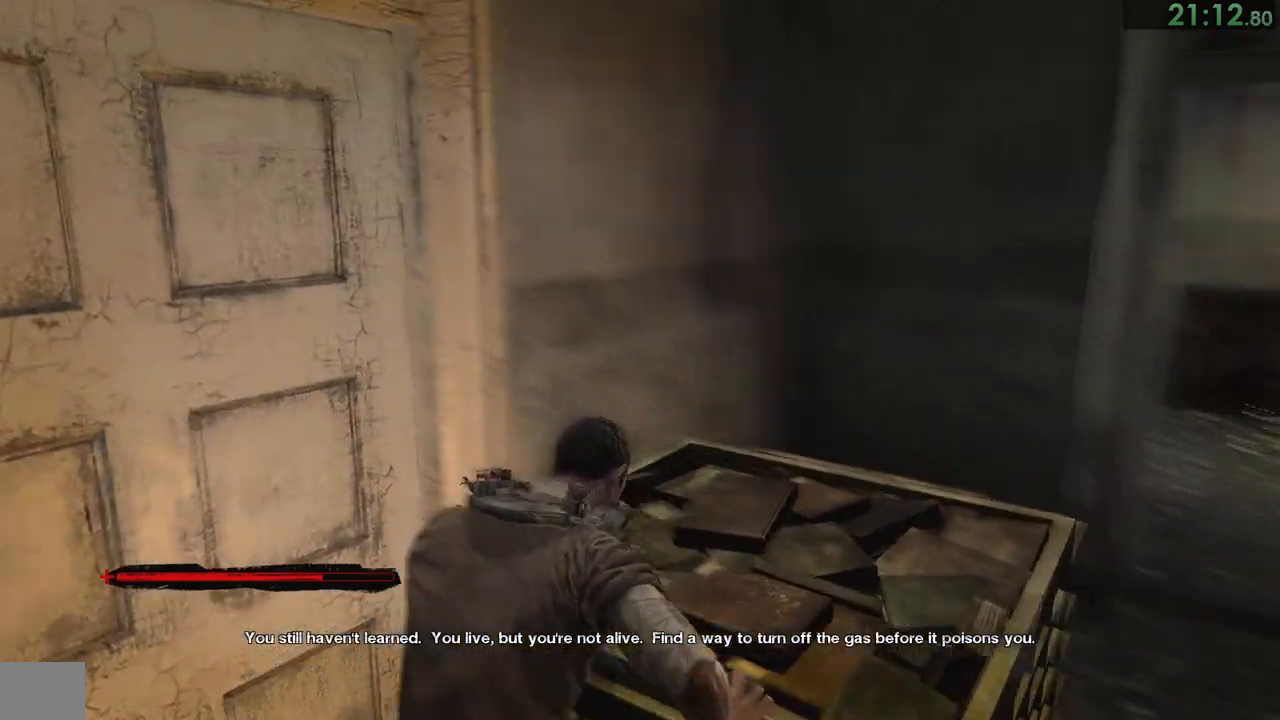
{"buttons": [], "left_stick": "center", "right_stick": "center", "events": [[167, "right_stick", "center"], [217, "left_stick", "center"], [250, "CROSS", "down"], [283, "CROSS", "up"], [350, "CROSS", "down"], [383, "CROSS", "up"]]}
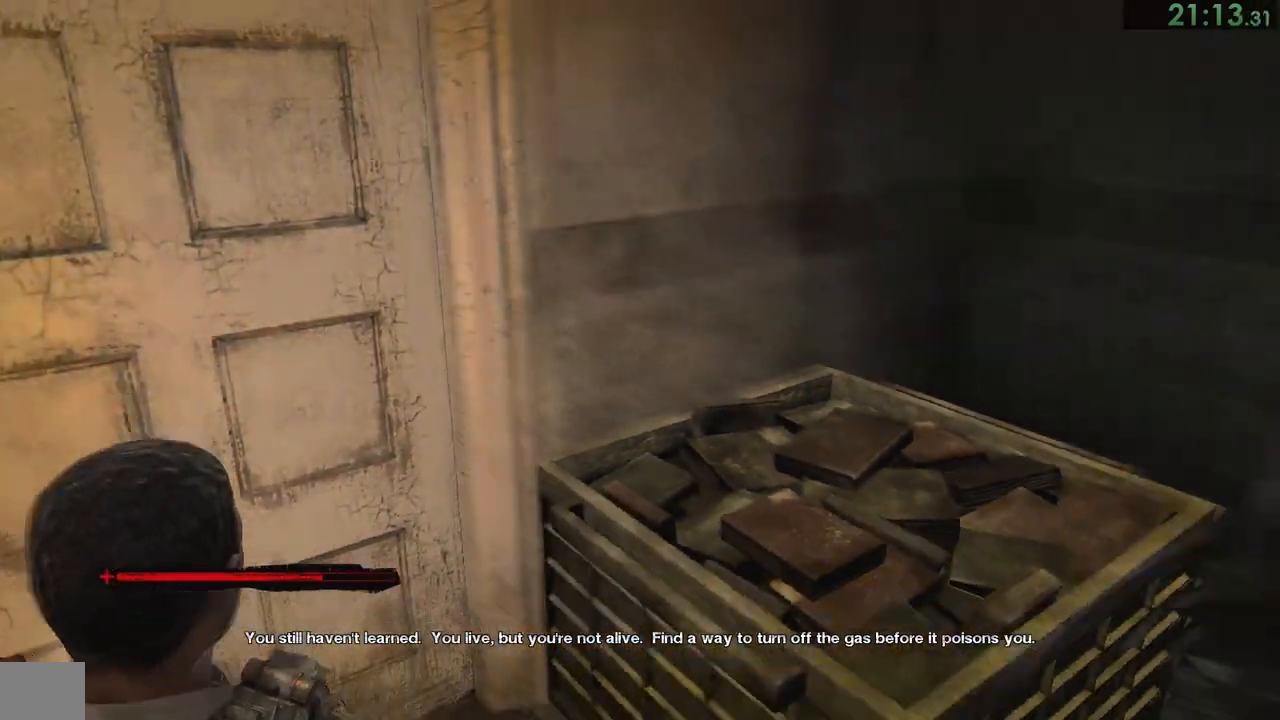
{"buttons": [], "left_stick": "up", "right_stick": "down", "events": [[150, "left_stick", "up"], [450, "right_stick", "down"]]}
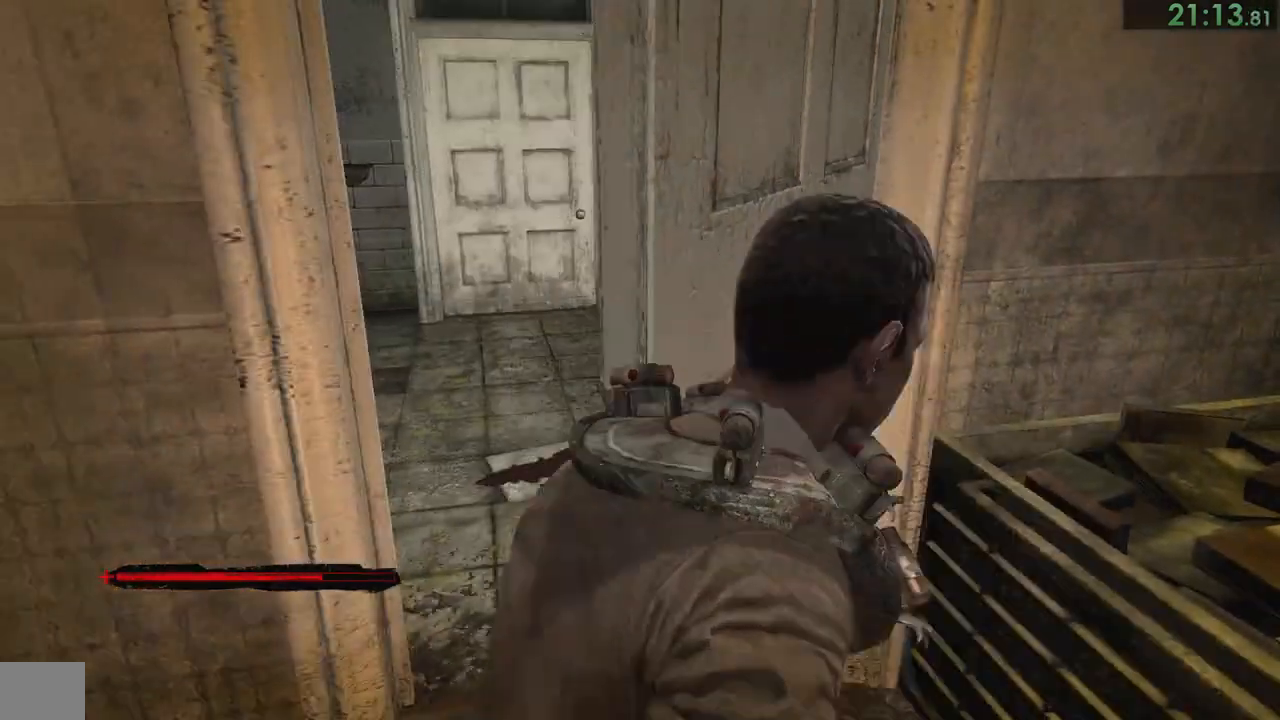
{"buttons": [], "left_stick": "up", "right_stick": "center", "events": [[50, "right_stick", "center"], [183, "right_stick", "down-left"], [283, "right_stick", "center"], [383, "right_stick", "down-left"], [450, "right_stick", "center"]]}
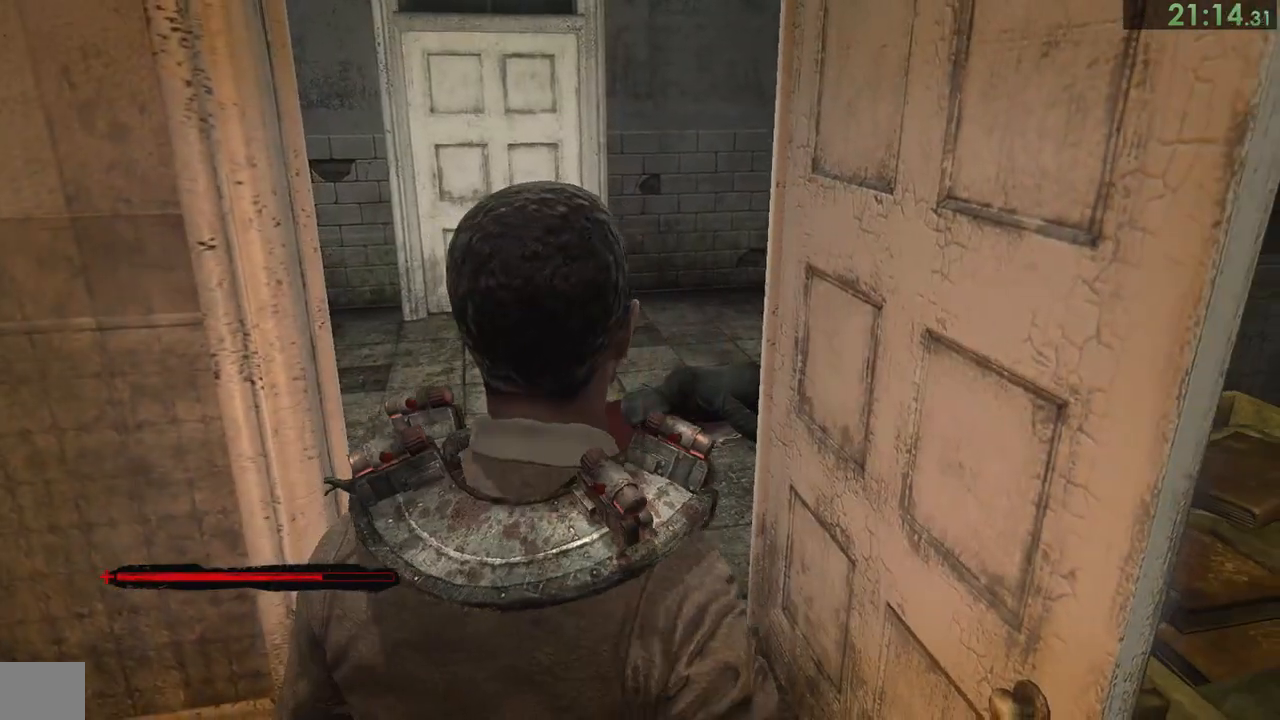
{"buttons": [], "left_stick": "up", "right_stick": "down-left", "events": [[50, "right_stick", "down-left"], [150, "right_stick", "center"], [300, "right_stick", "down-left"], [367, "right_stick", "center"], [433, "right_stick", "down-left"]]}
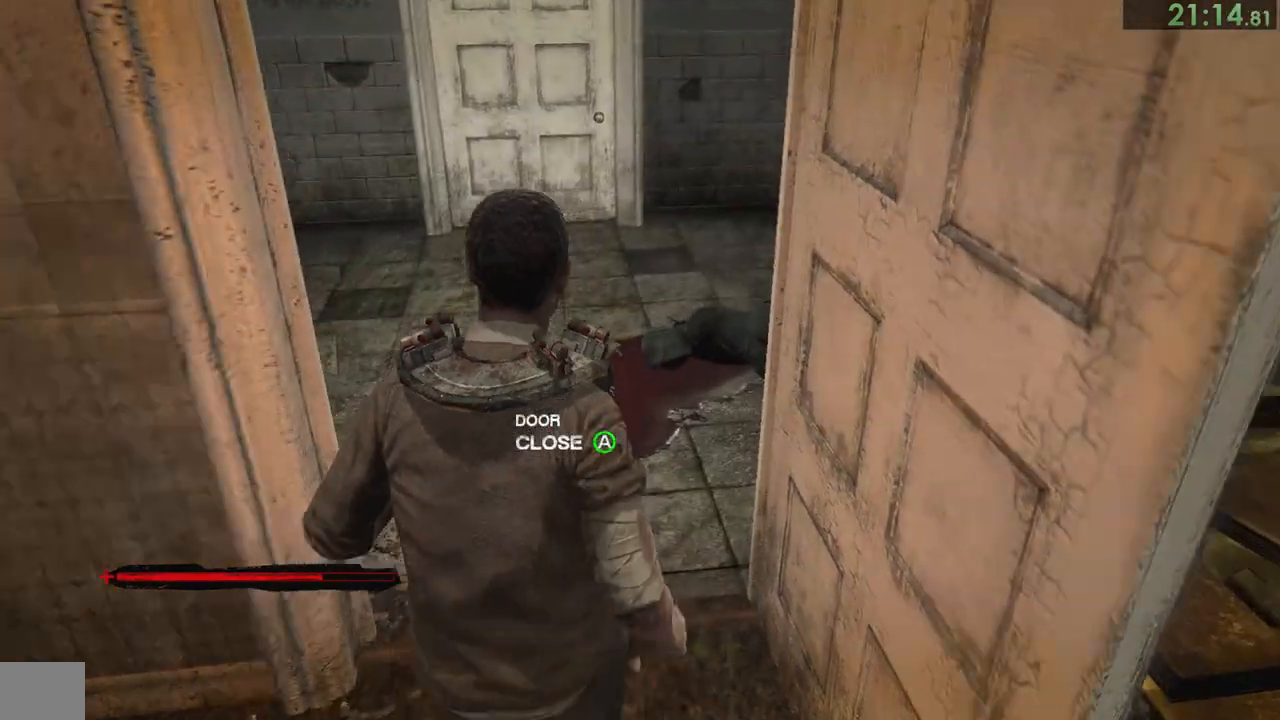
{"buttons": [], "left_stick": "down-right", "right_stick": "down-left", "events": [[150, "left_stick", "up-right"], [333, "left_stick", "down-right"]]}
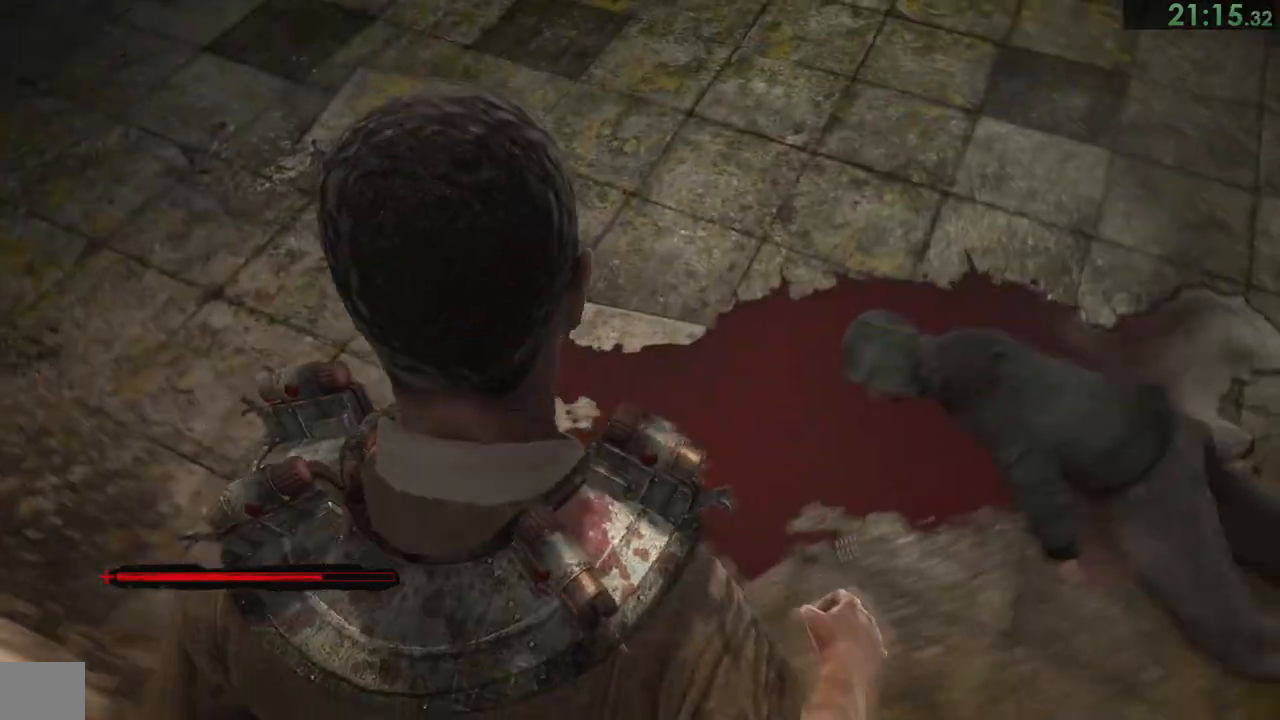
{"buttons": [], "left_stick": "up-right", "right_stick": "center", "events": [[367, "right_stick", "center"], [383, "left_stick", "up-right"], [433, "CROSS", "down"], [500, "CROSS", "up"]]}
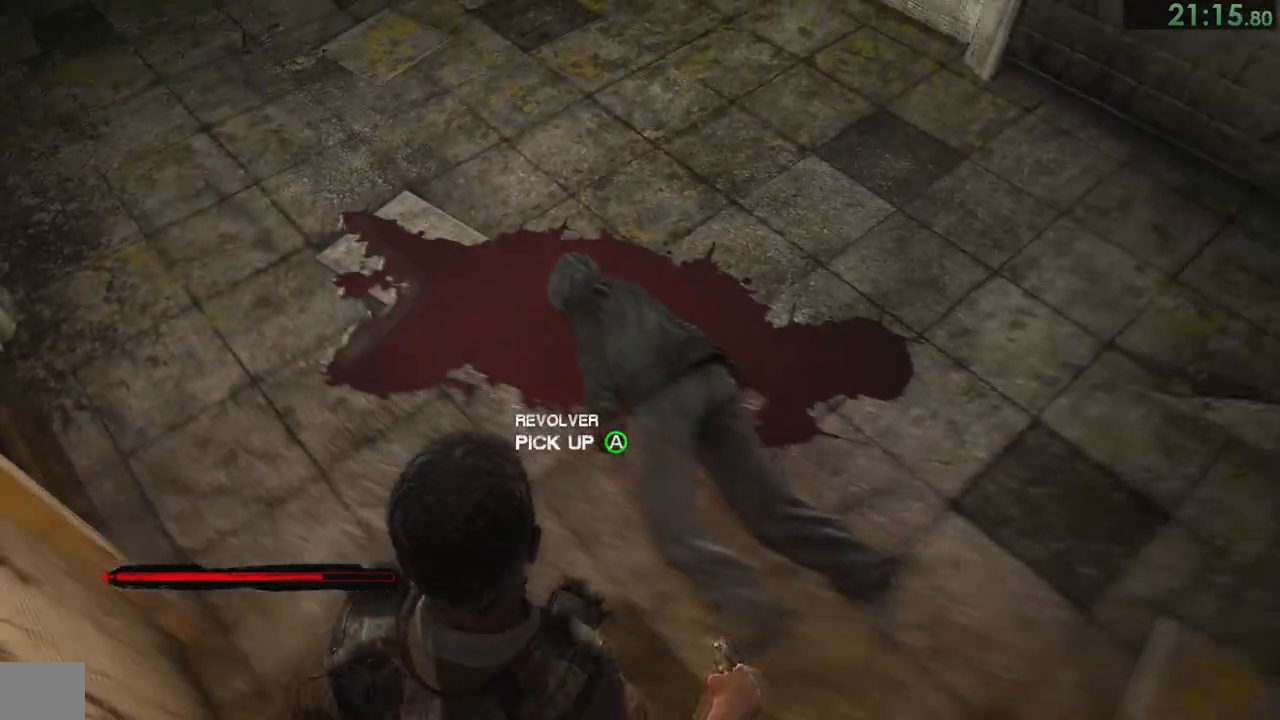
{"buttons": [], "left_stick": "up-right", "right_stick": "left", "events": [[67, "CROSS", "down"], [117, "CROSS", "up"], [267, "right_stick", "left"]]}